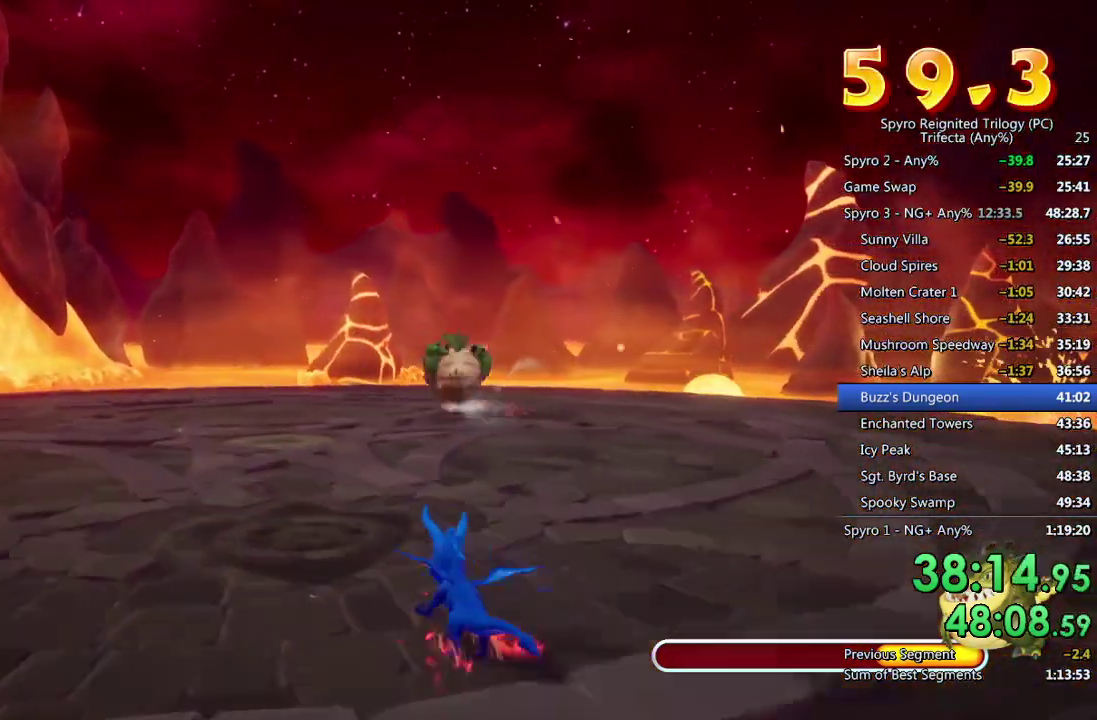
Gameplay with a controller (PlayStation layout); each line is a JSON object with the inputs held at the frame after it. "events" lists button and stick changes between this image and that frame as [ms after this image, input, new state], when the widget could be followed in between. Not read: R1.
{"buttons": ["SQUARE"], "left_stick": "up", "right_stick": "center", "events": []}
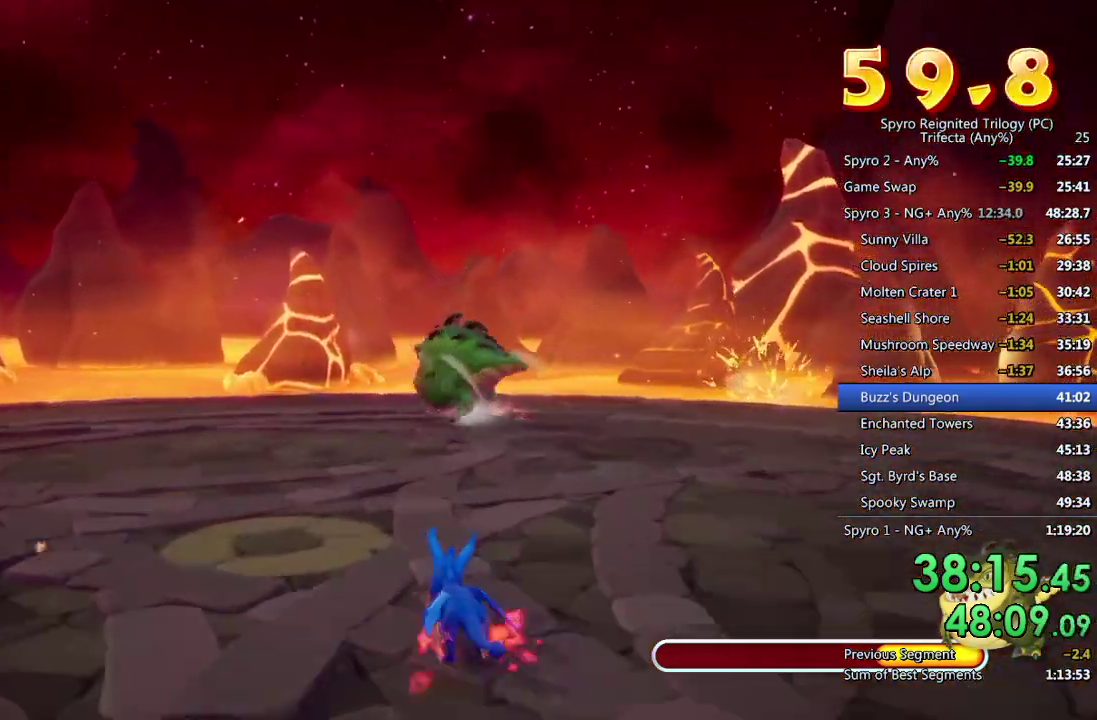
{"buttons": ["SQUARE"], "left_stick": "up", "right_stick": "center", "events": [[317, "left_stick", "up-right"], [483, "left_stick", "up"]]}
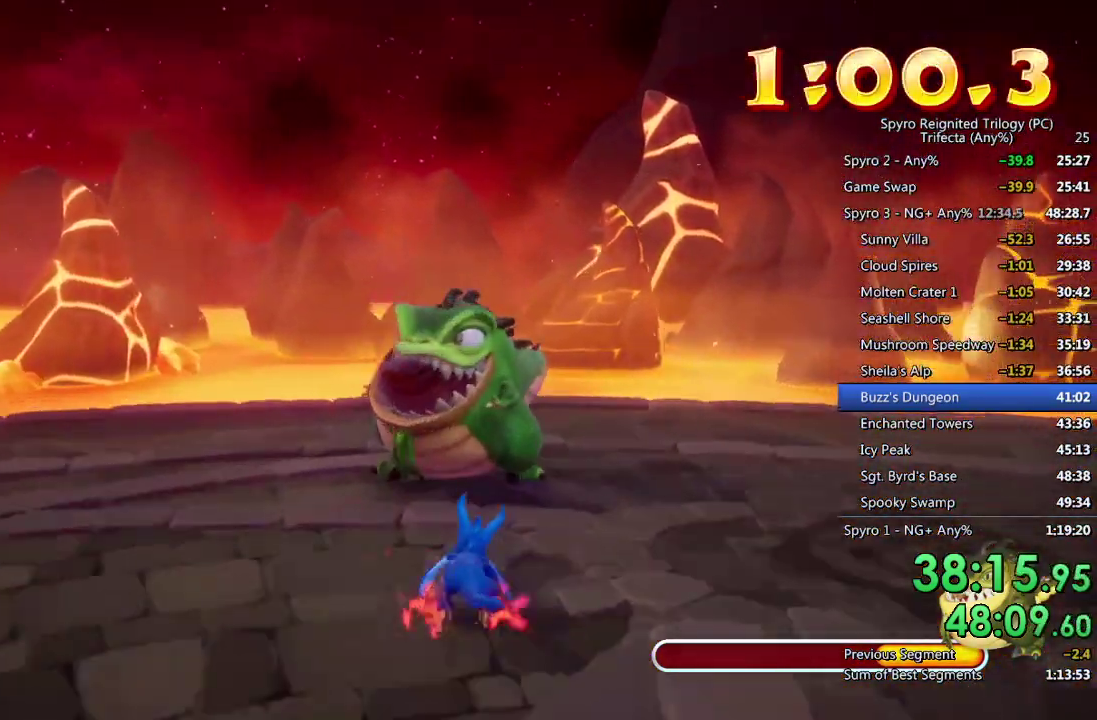
{"buttons": [], "left_stick": "down-right", "right_stick": "center", "events": [[50, "SQUARE", "up"], [167, "left_stick", "center"], [217, "left_stick", "down"], [500, "left_stick", "down-right"]]}
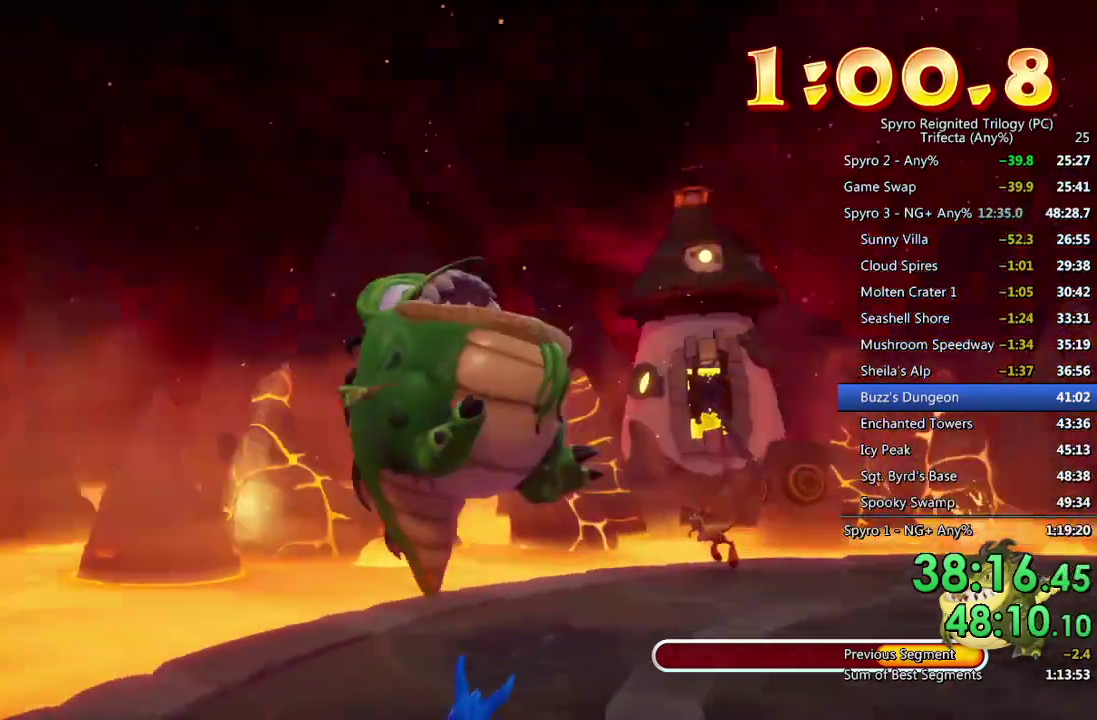
{"buttons": [], "left_stick": "right", "right_stick": "center", "events": [[133, "left_stick", "right"], [217, "left_stick", "down-right"], [433, "left_stick", "right"]]}
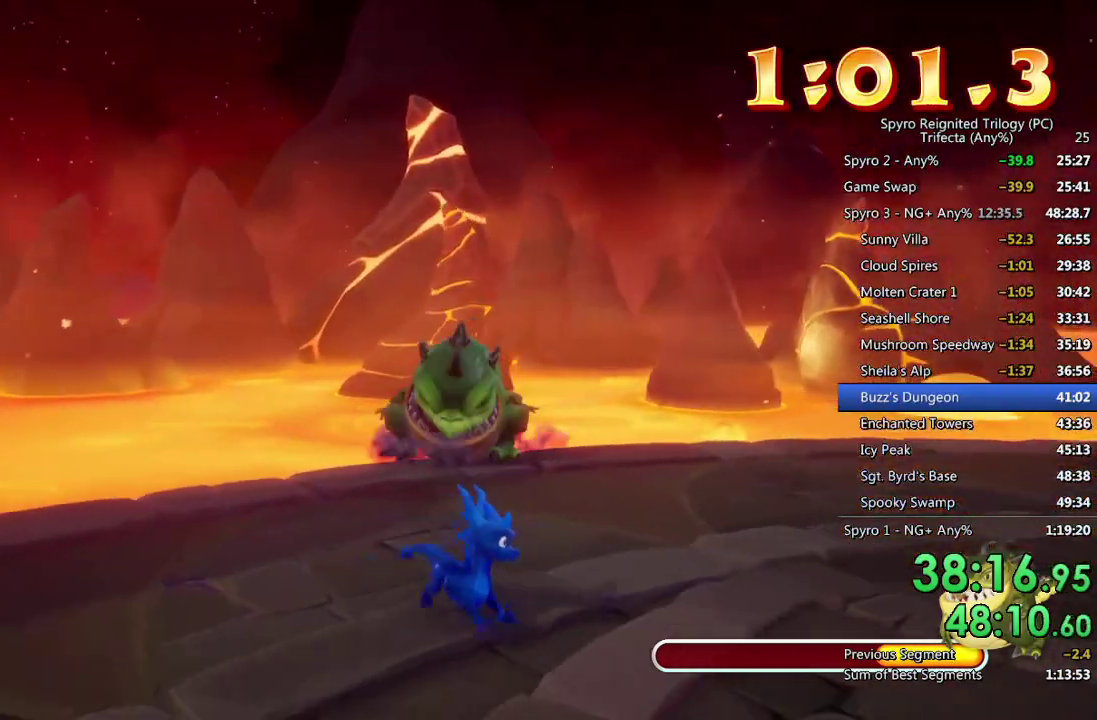
{"buttons": [], "left_stick": "up-right", "right_stick": "center", "events": [[183, "left_stick", "up-right"]]}
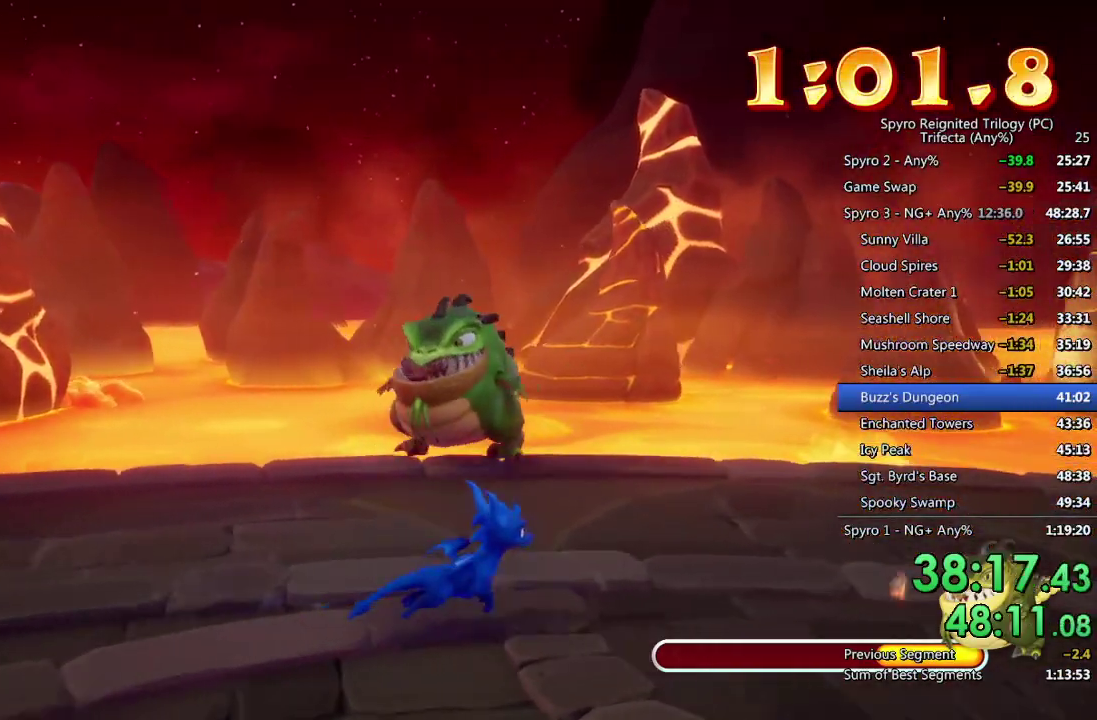
{"buttons": [], "left_stick": "up", "right_stick": "center", "events": [[67, "left_stick", "center"], [150, "left_stick", "right"], [317, "left_stick", "center"], [467, "left_stick", "up"]]}
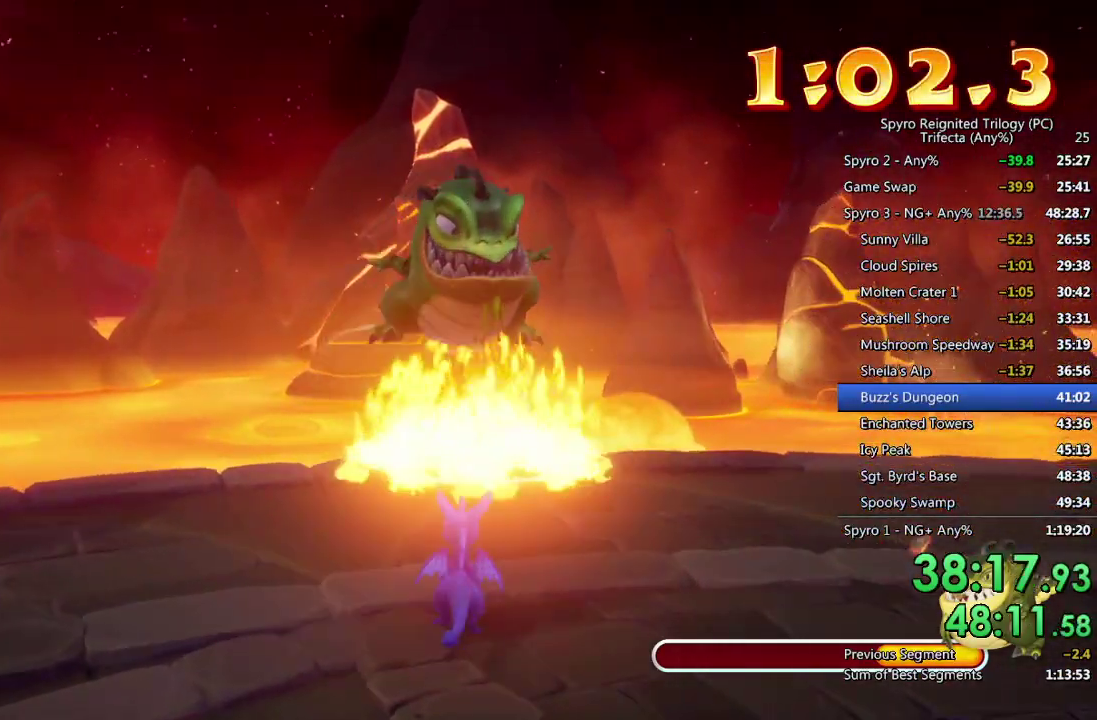
{"buttons": [], "left_stick": "center", "right_stick": "center", "events": [[100, "left_stick", "center"], [200, "left_stick", "up"], [317, "left_stick", "center"]]}
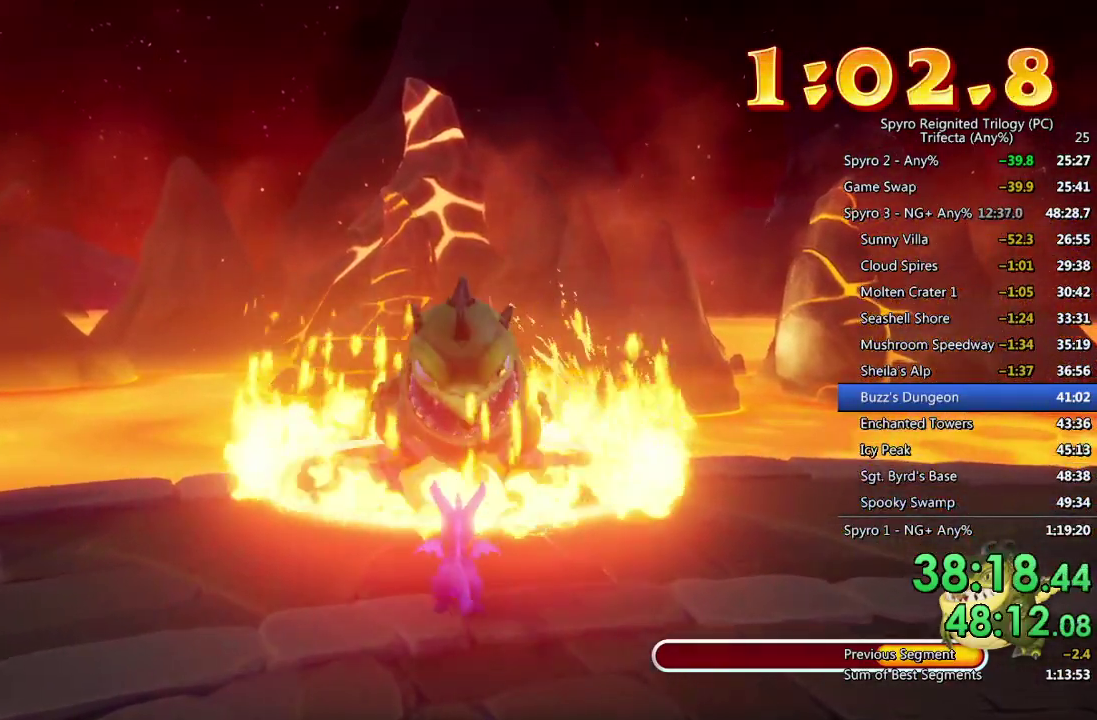
{"buttons": ["CROSS"], "left_stick": "up", "right_stick": "center", "events": [[400, "CROSS", "down"], [400, "left_stick", "up"]]}
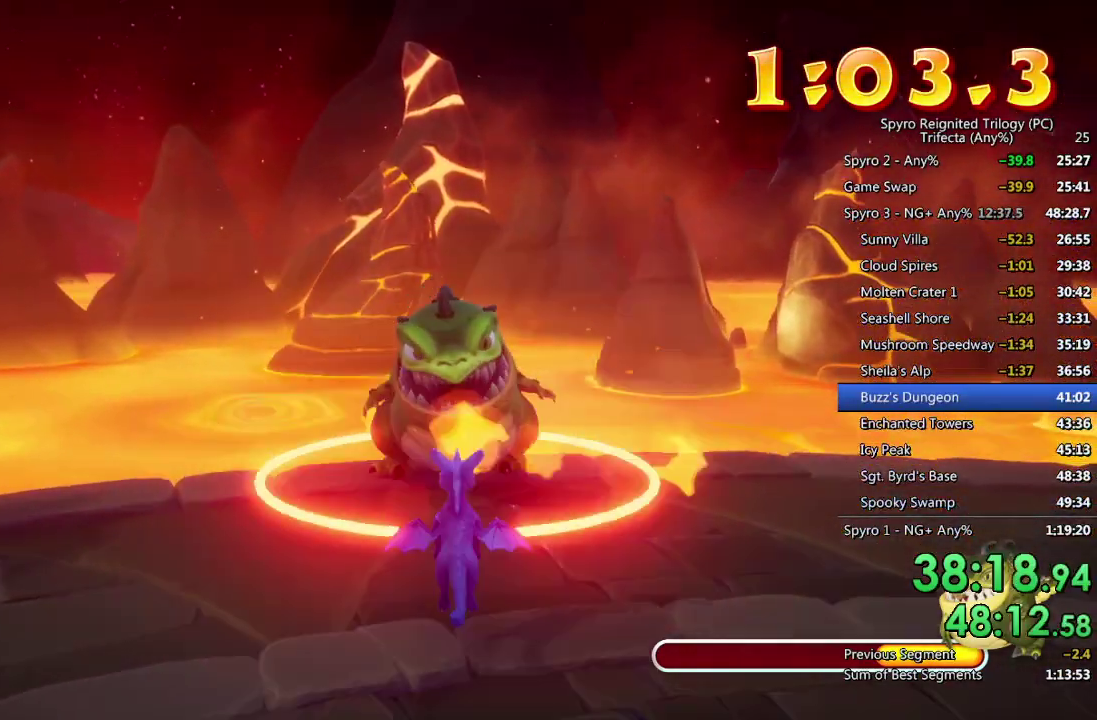
{"buttons": [], "left_stick": "up-right", "right_stick": "center", "events": [[17, "CROSS", "up"], [217, "SQUARE", "down"], [450, "left_stick", "up-right"], [483, "SQUARE", "up"]]}
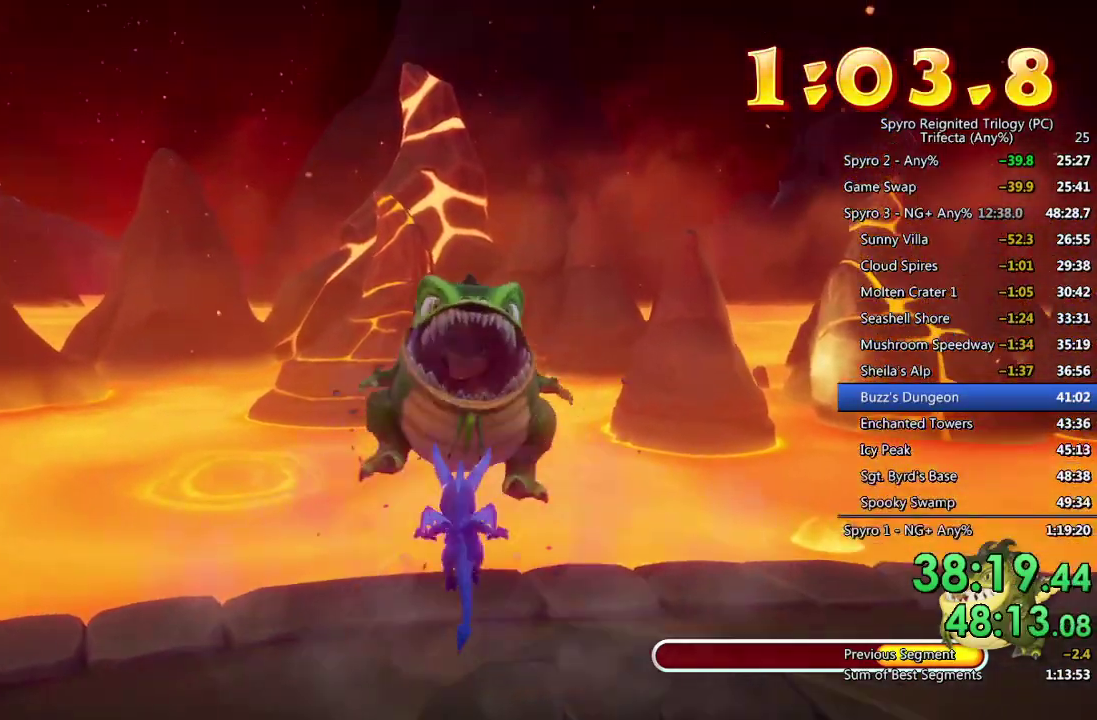
{"buttons": ["CROSS"], "left_stick": "down", "right_stick": "center", "events": [[33, "left_stick", "right"], [100, "left_stick", "down-right"], [383, "left_stick", "down"], [467, "CROSS", "down"]]}
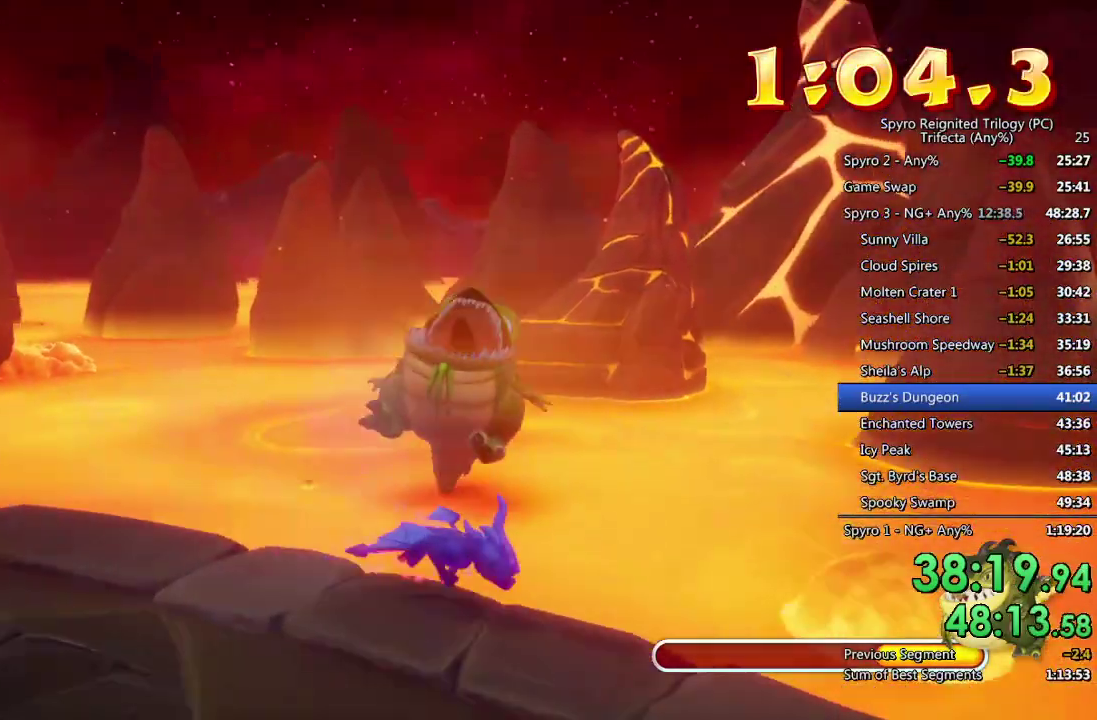
{"buttons": ["TRIANGLE"], "left_stick": "left", "right_stick": "center", "events": [[250, "left_stick", "down-left"], [300, "CROSS", "up"], [350, "CROSS", "down"], [450, "CROSS", "up"], [450, "TRIANGLE", "down"], [500, "left_stick", "left"]]}
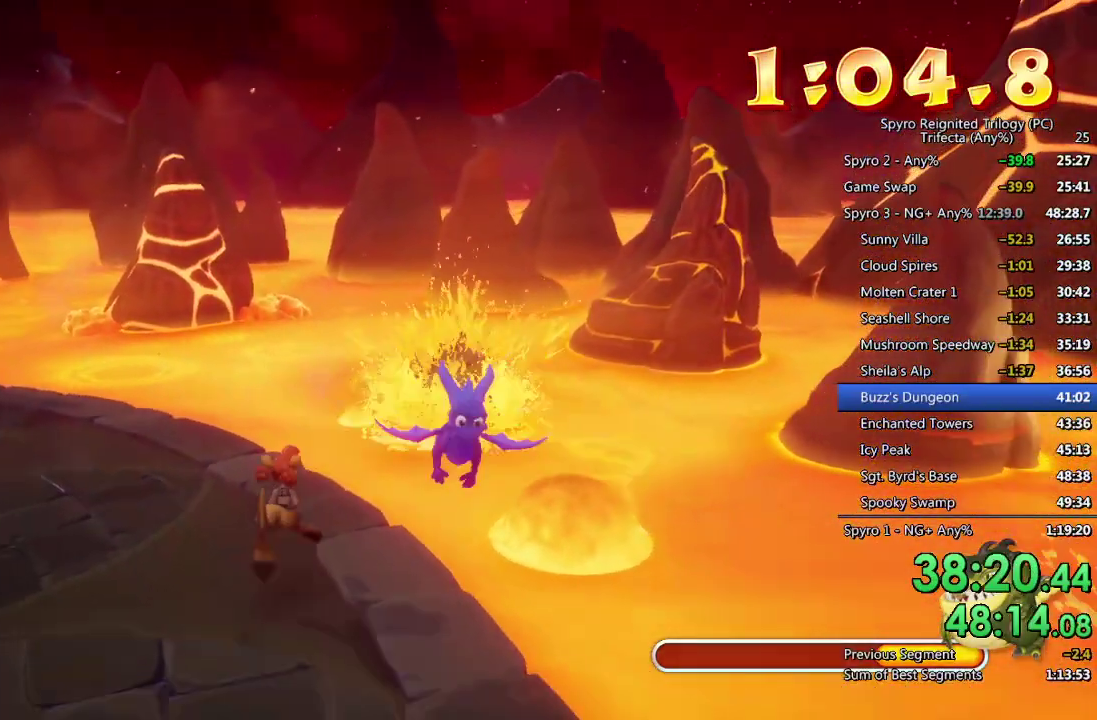
{"buttons": [], "left_stick": "up-left", "right_stick": "center", "events": [[83, "TRIANGLE", "up"], [133, "left_stick", "up-left"]]}
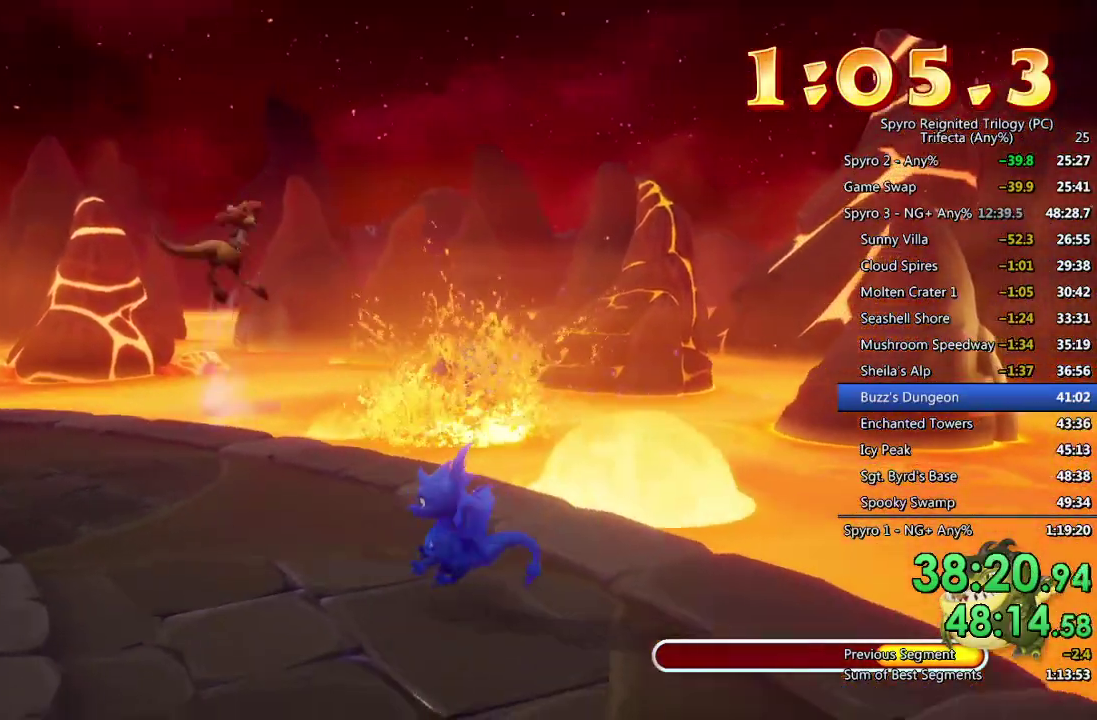
{"buttons": [], "left_stick": "up", "right_stick": "center", "events": [[467, "left_stick", "up"]]}
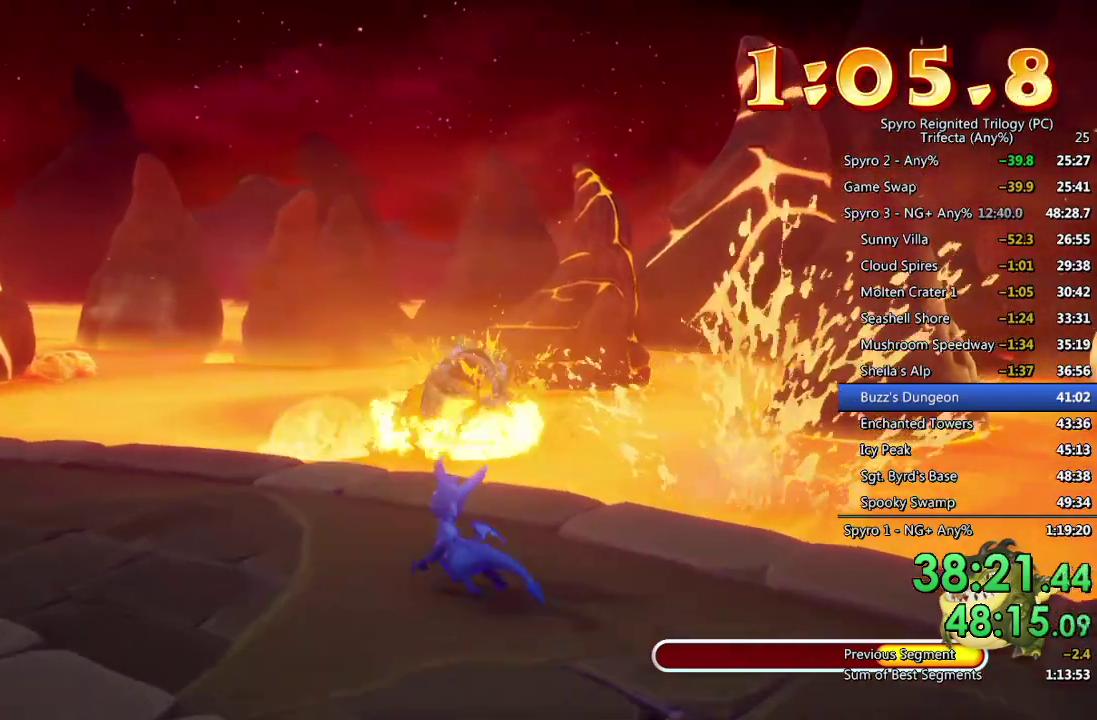
{"buttons": [], "left_stick": "center", "right_stick": "center", "events": [[133, "left_stick", "up-left"], [317, "left_stick", "up"], [483, "left_stick", "center"]]}
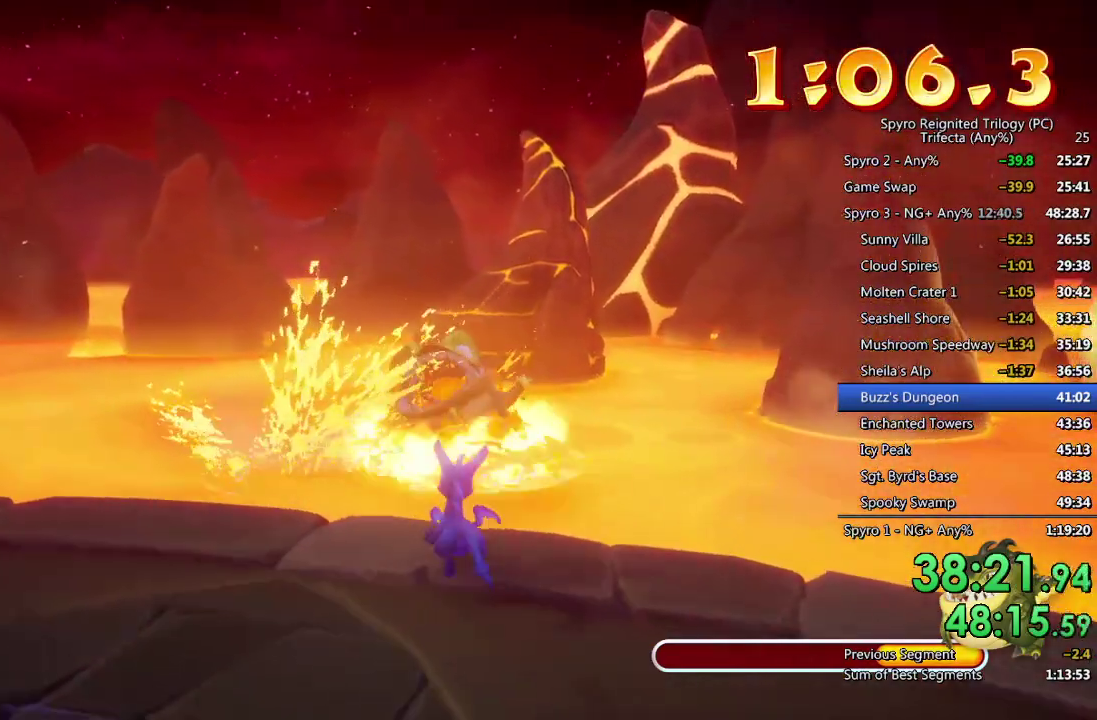
{"buttons": [], "left_stick": "up", "right_stick": "center", "events": [[150, "left_stick", "up"], [267, "left_stick", "center"], [433, "left_stick", "up"]]}
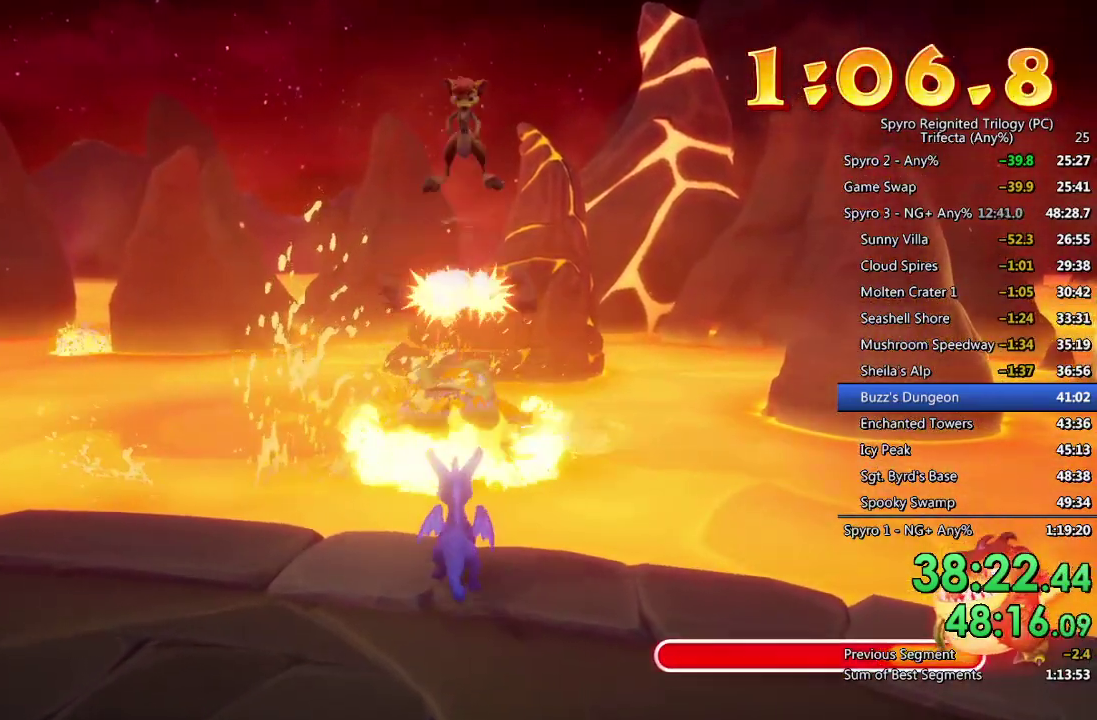
{"buttons": [], "left_stick": "center", "right_stick": "center", "events": [[33, "left_stick", "center"], [283, "left_stick", "up-left"], [350, "left_stick", "center"]]}
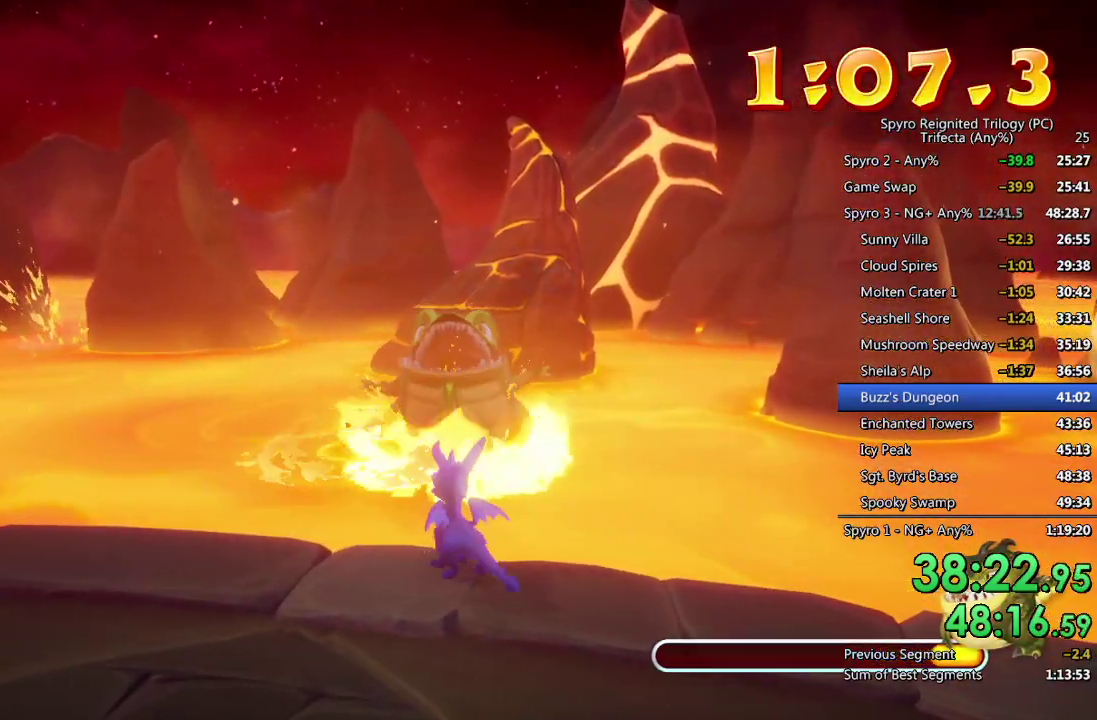
{"buttons": [], "left_stick": "center", "right_stick": "center", "events": [[117, "left_stick", "up-right"], [167, "left_stick", "center"], [400, "left_stick", "up-right"], [483, "left_stick", "center"]]}
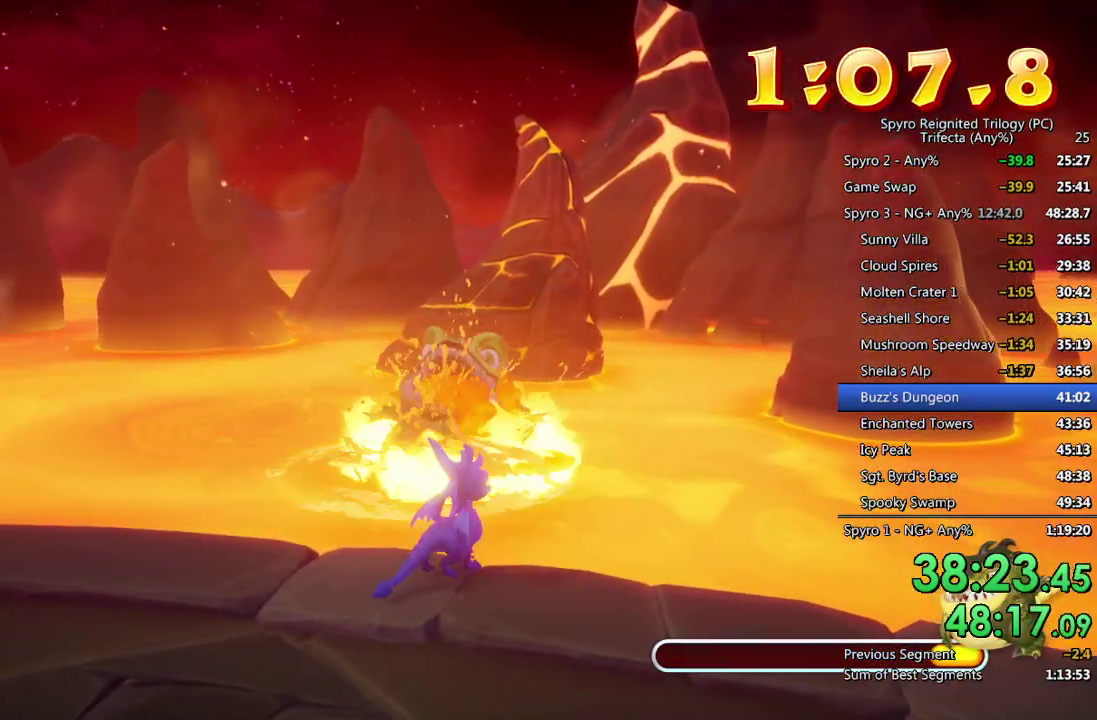
{"buttons": [], "left_stick": "center", "right_stick": "center", "events": []}
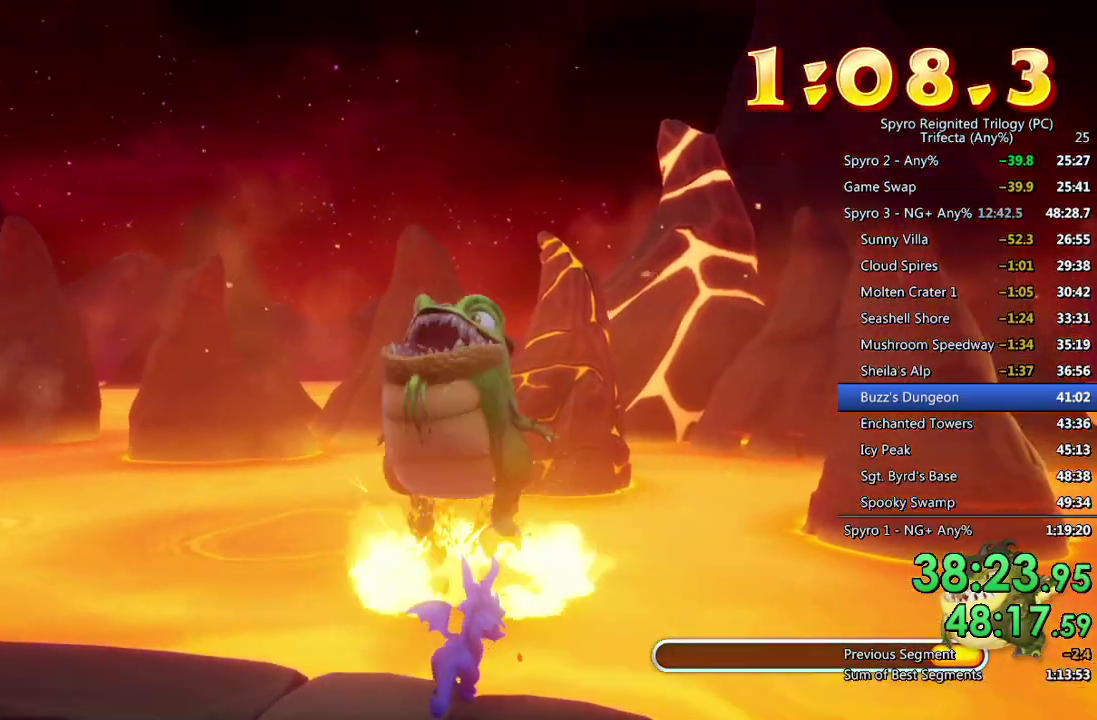
{"buttons": [], "left_stick": "center", "right_stick": "center", "events": []}
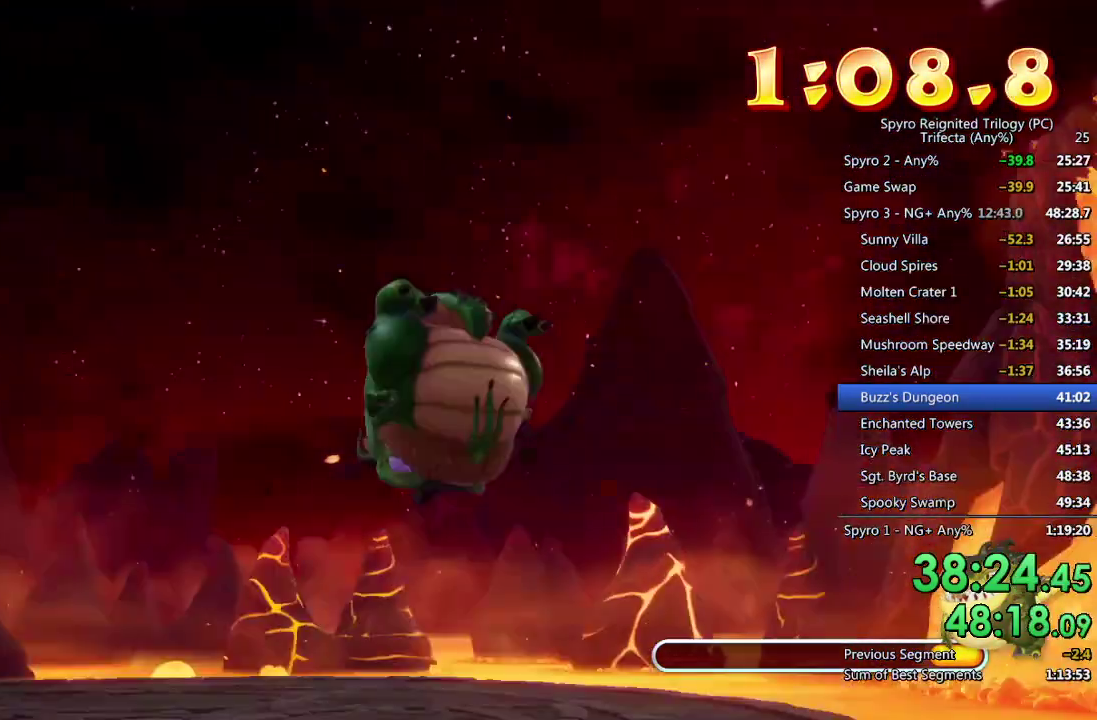
{"buttons": [], "left_stick": "center", "right_stick": "center", "events": []}
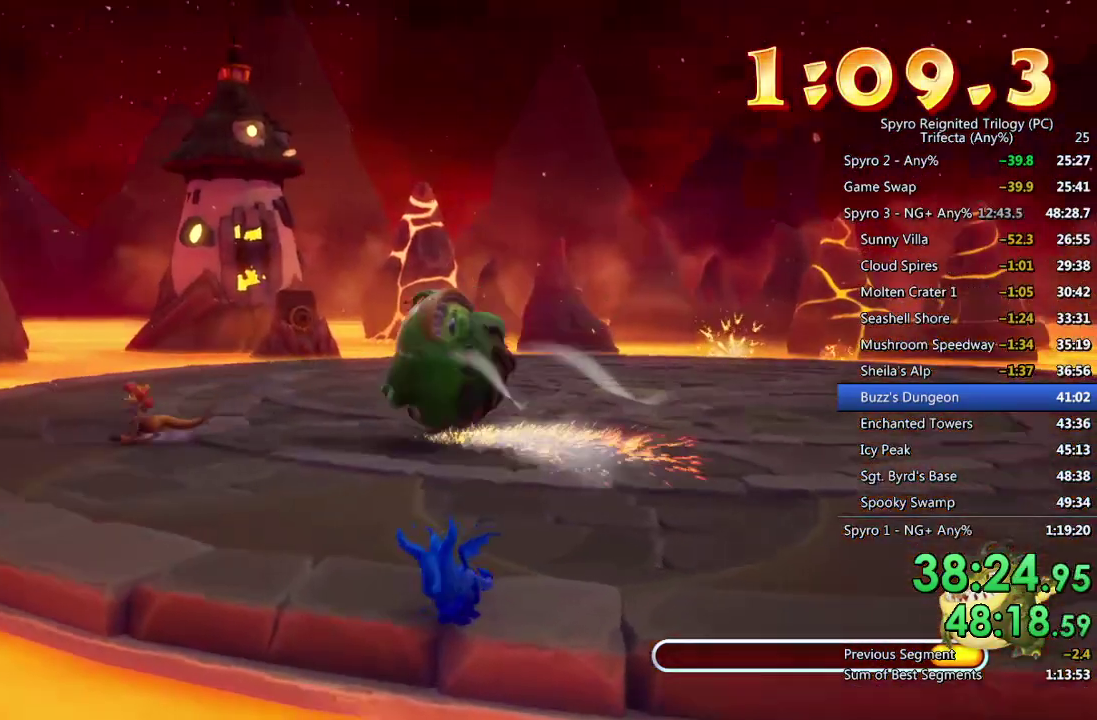
{"buttons": [], "left_stick": "center", "right_stick": "center", "events": []}
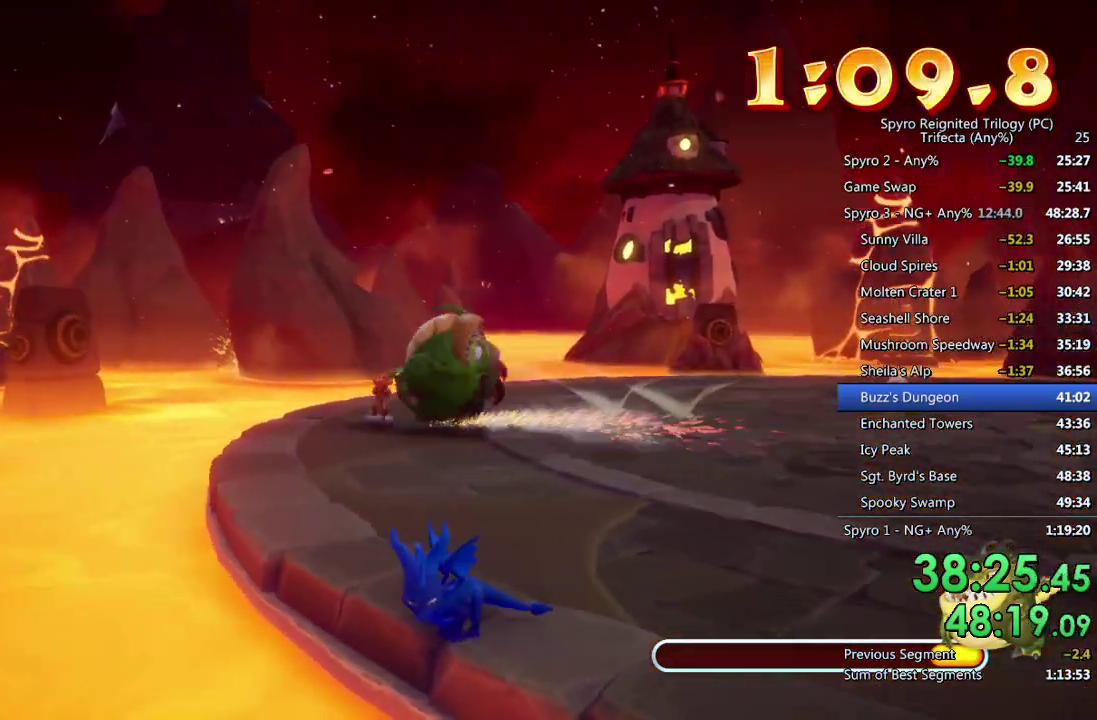
{"buttons": ["CROSS"], "left_stick": "left", "right_stick": "center", "events": [[250, "left_stick", "down-left"], [400, "CROSS", "down"], [500, "left_stick", "left"]]}
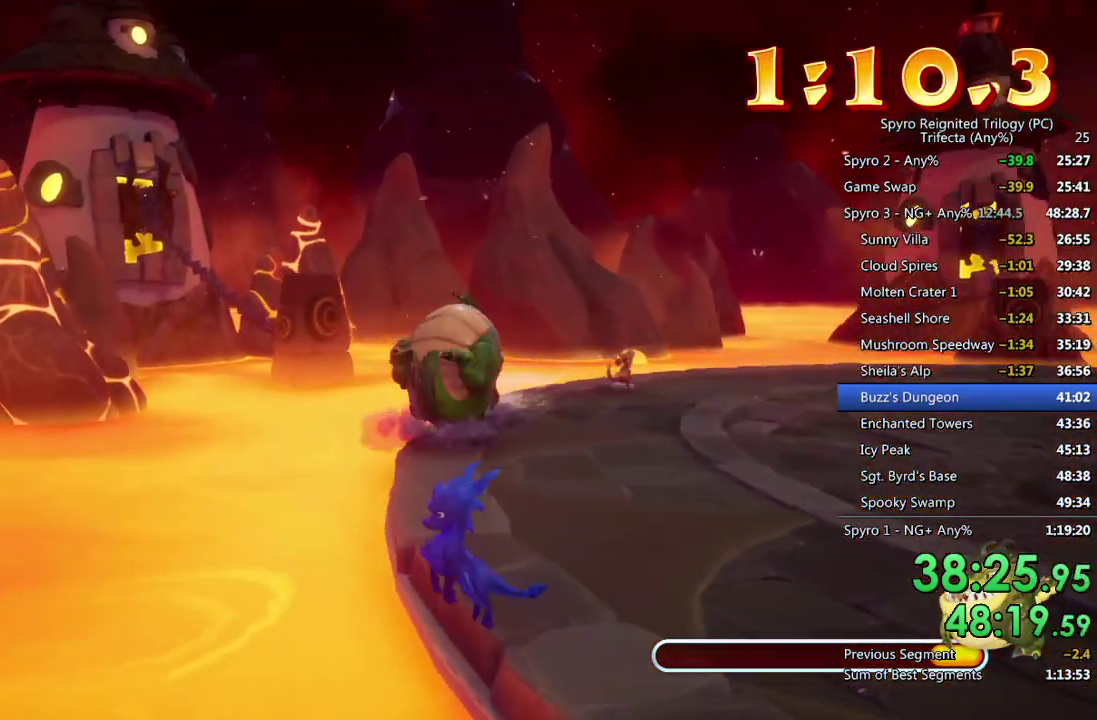
{"buttons": [], "left_stick": "up-left", "right_stick": "center", "events": [[200, "left_stick", "up-left"], [450, "CROSS", "up"]]}